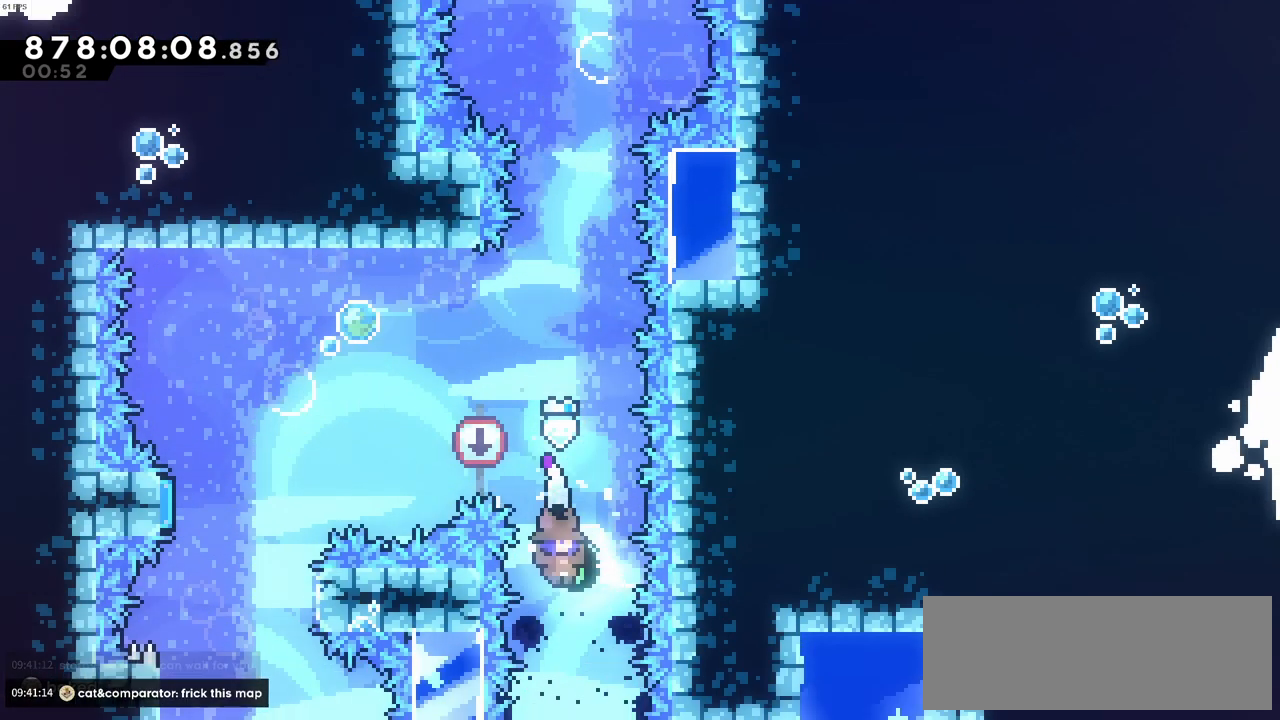
Gameplay with keyboard; each line is a JSON object with the keys held at the frame after it. "events" lists presses ("down") and releases ("up") of "c", "demo", "down", "left", "right", "up", "x" and "z" between this image and that frame as [ms after this image, input, new state], when the widget could be followed in between. No other keys are recorded. Mouse input is not recorded. Key names are as the overlay labels them; some are game actions (e.g. jump) rather than physical keys.
{"keys": ["down"], "events": []}
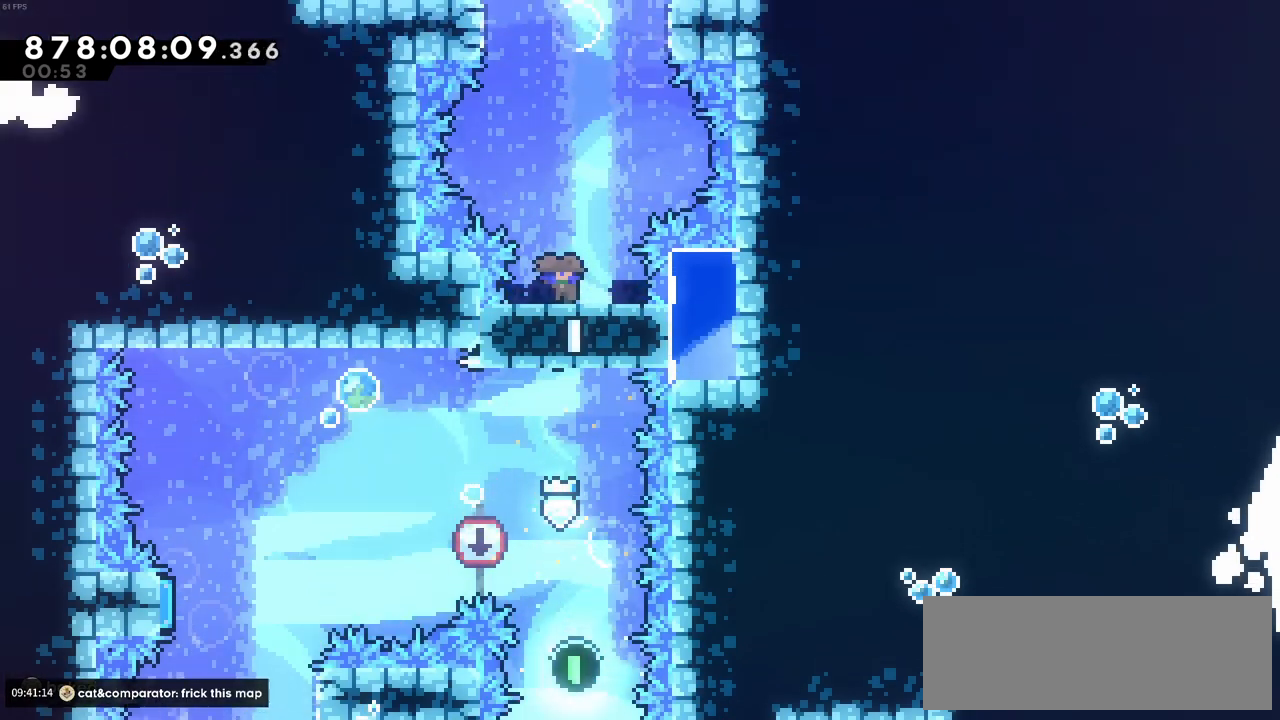
{"keys": [], "events": [[466, "down", "up"]]}
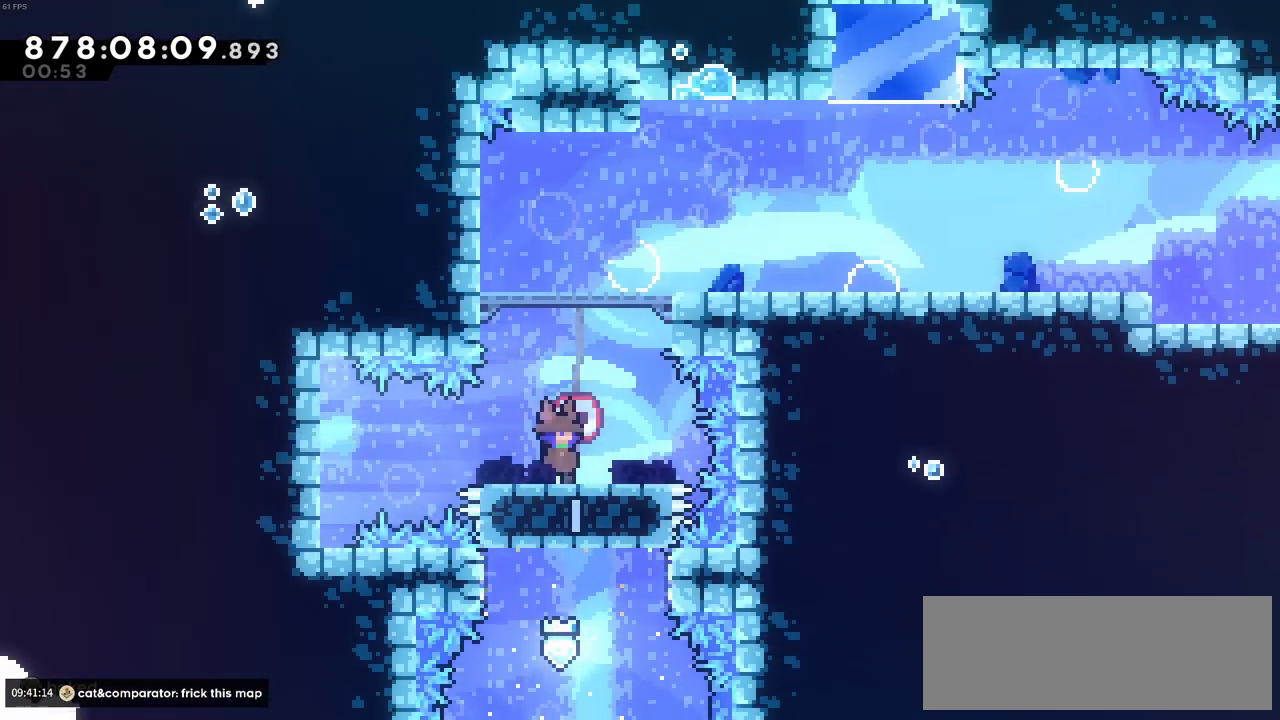
{"keys": ["right"], "events": [[250, "right", "down"], [283, "c", "down"], [433, "c", "up"]]}
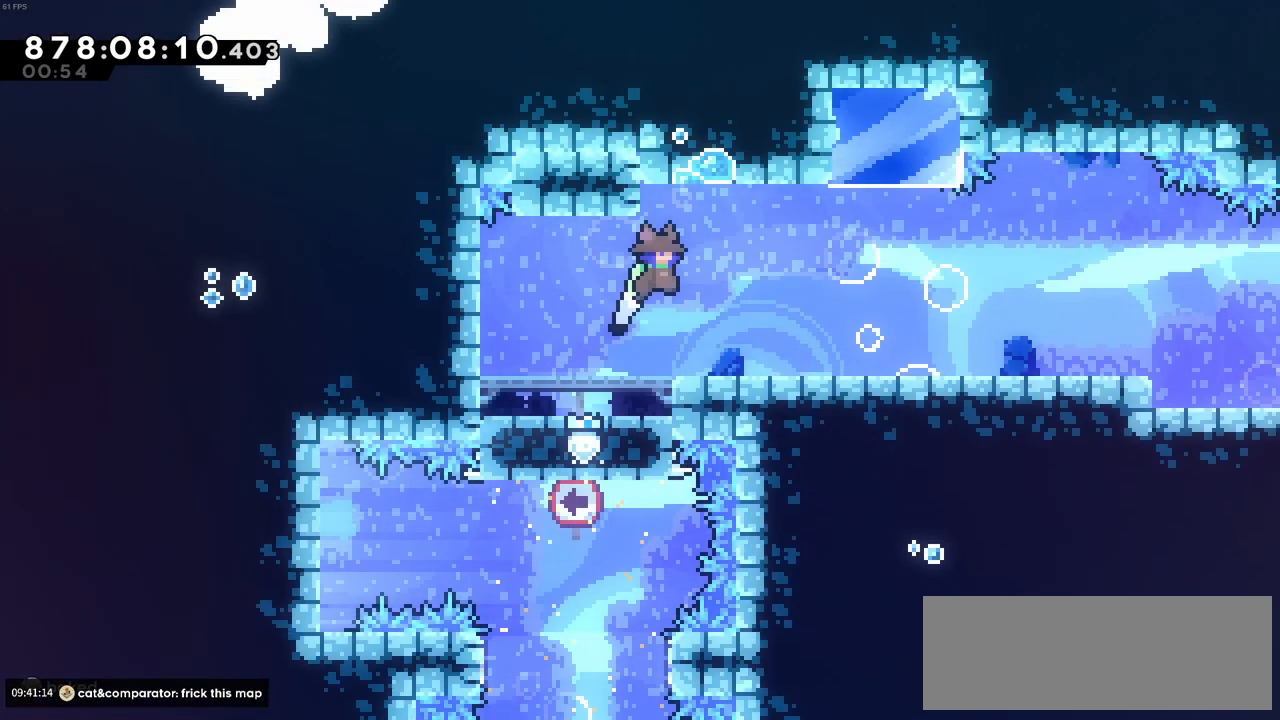
{"keys": ["right"], "events": [[400, "c", "down"], [500, "c", "up"]]}
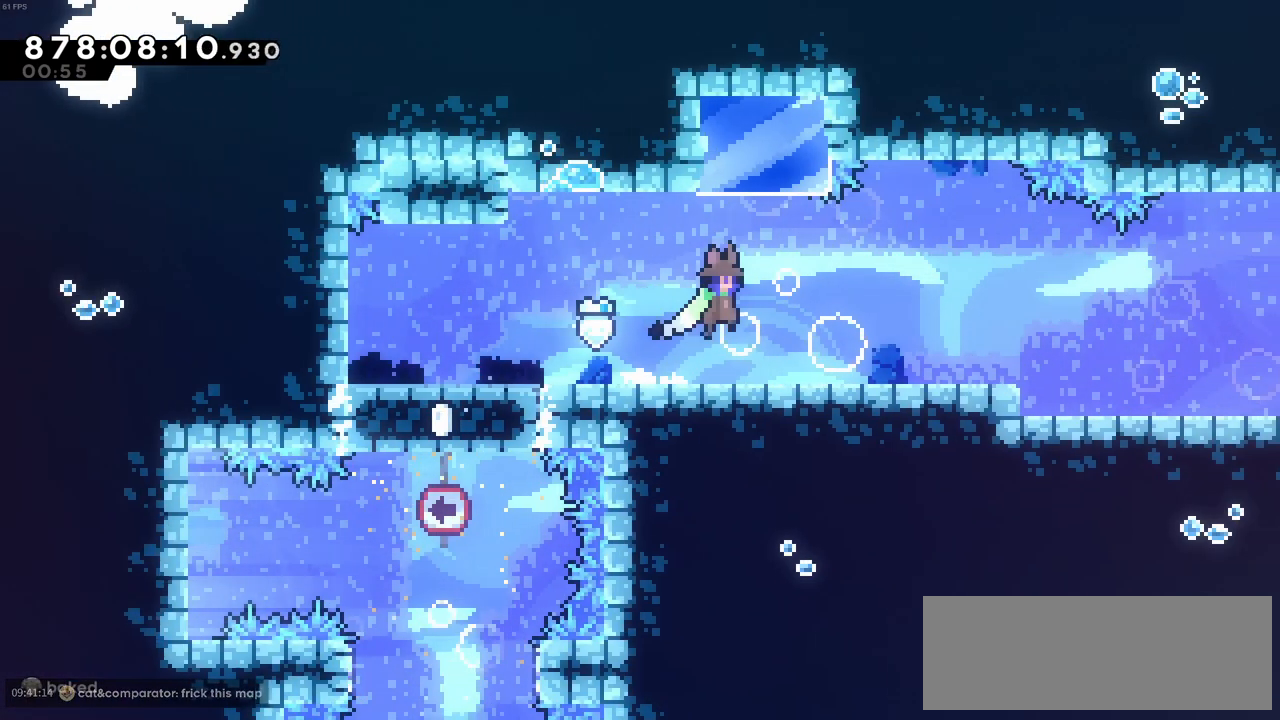
{"keys": ["right"], "events": [[266, "c", "down"], [316, "c", "up"]]}
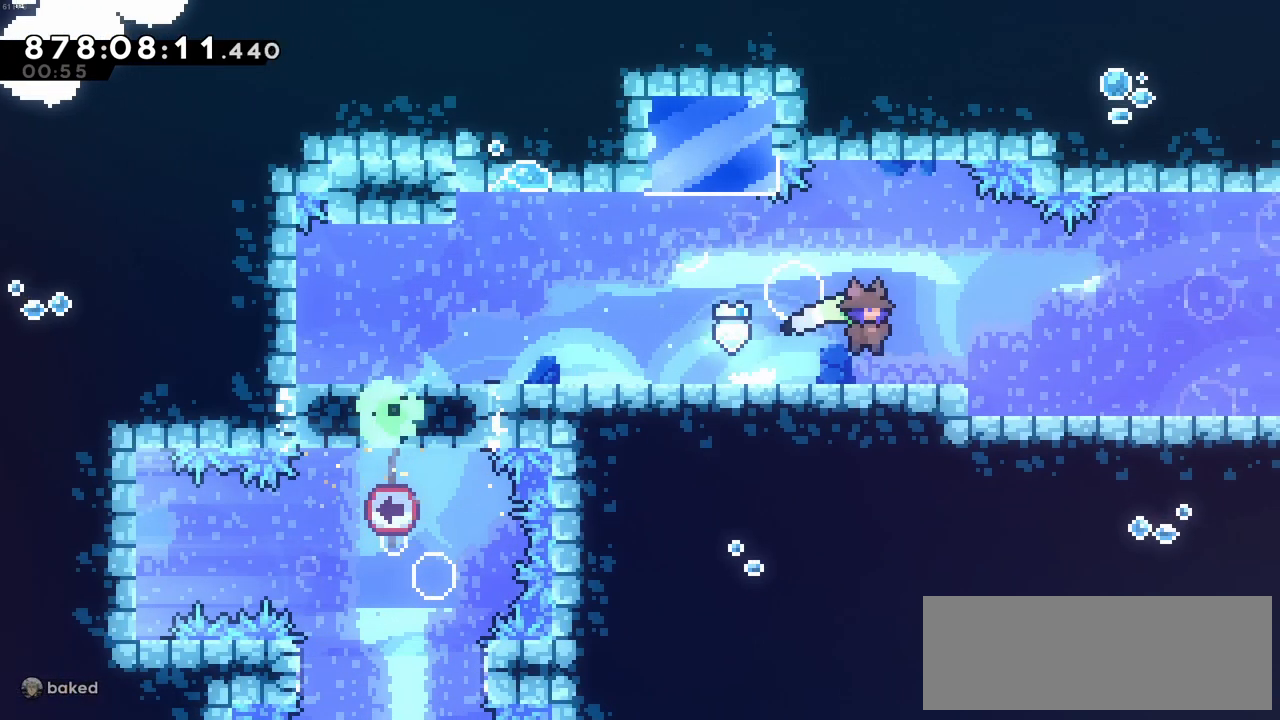
{"keys": ["right"], "events": [[100, "c", "down"], [150, "c", "up"], [433, "c", "down"], [483, "c", "up"]]}
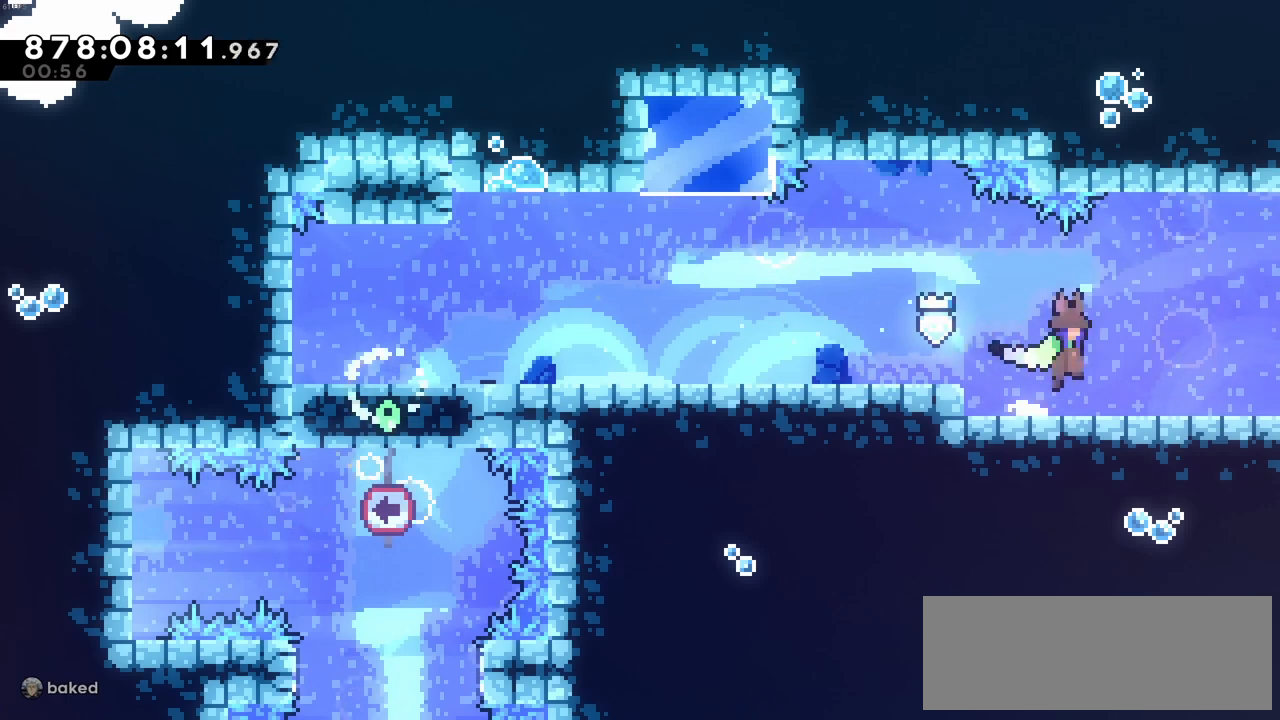
{"keys": ["right"], "events": [[216, "c", "down"], [300, "c", "up"]]}
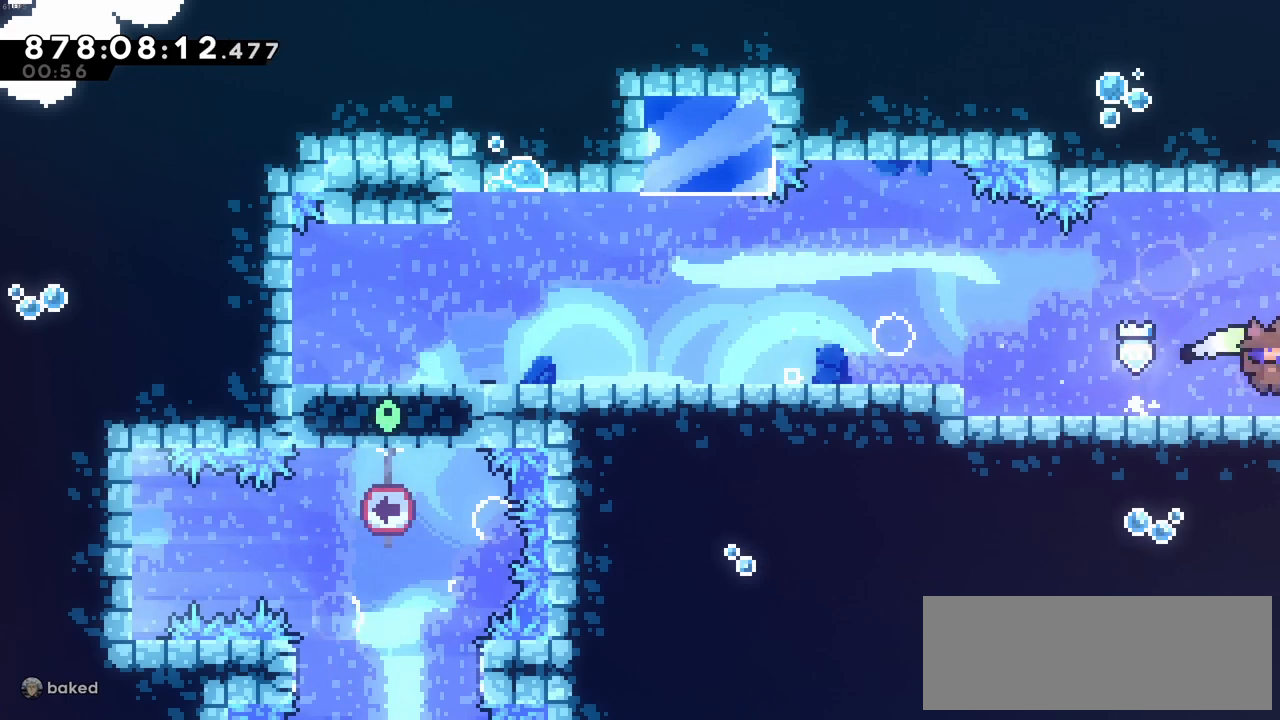
{"keys": ["right"], "events": []}
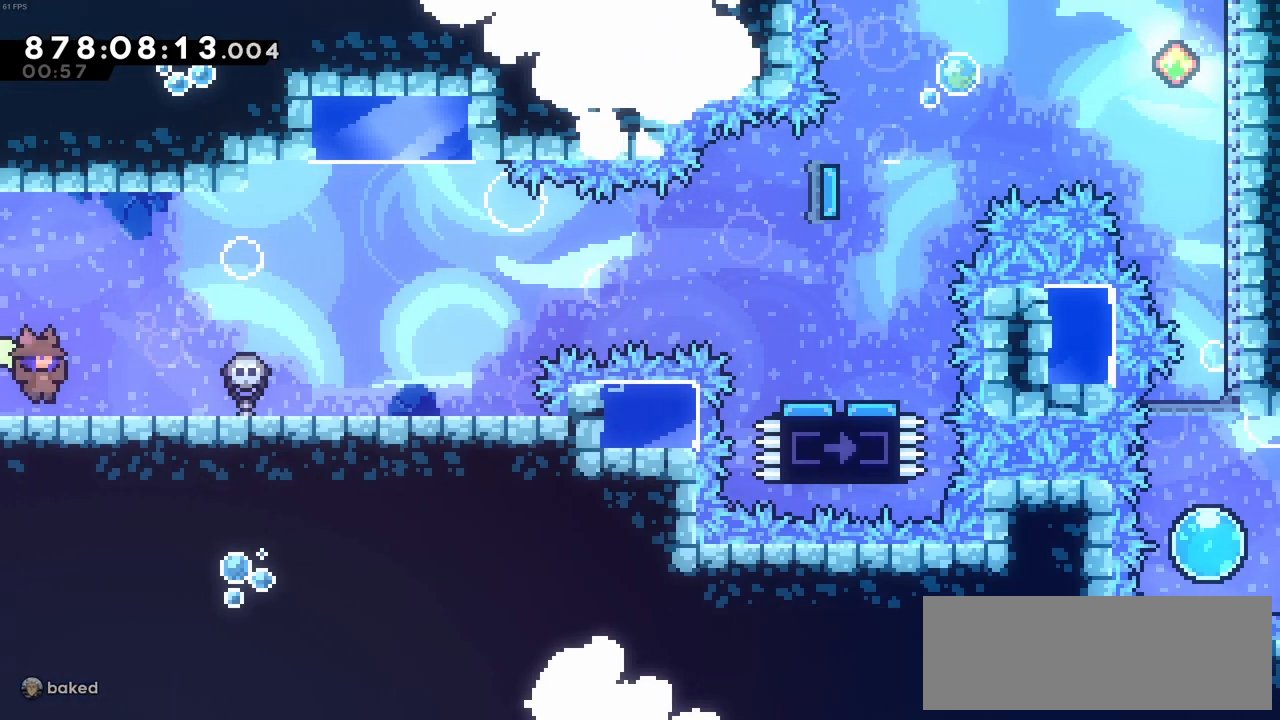
{"keys": ["right"], "events": [[333, "c", "down"], [383, "c", "up"]]}
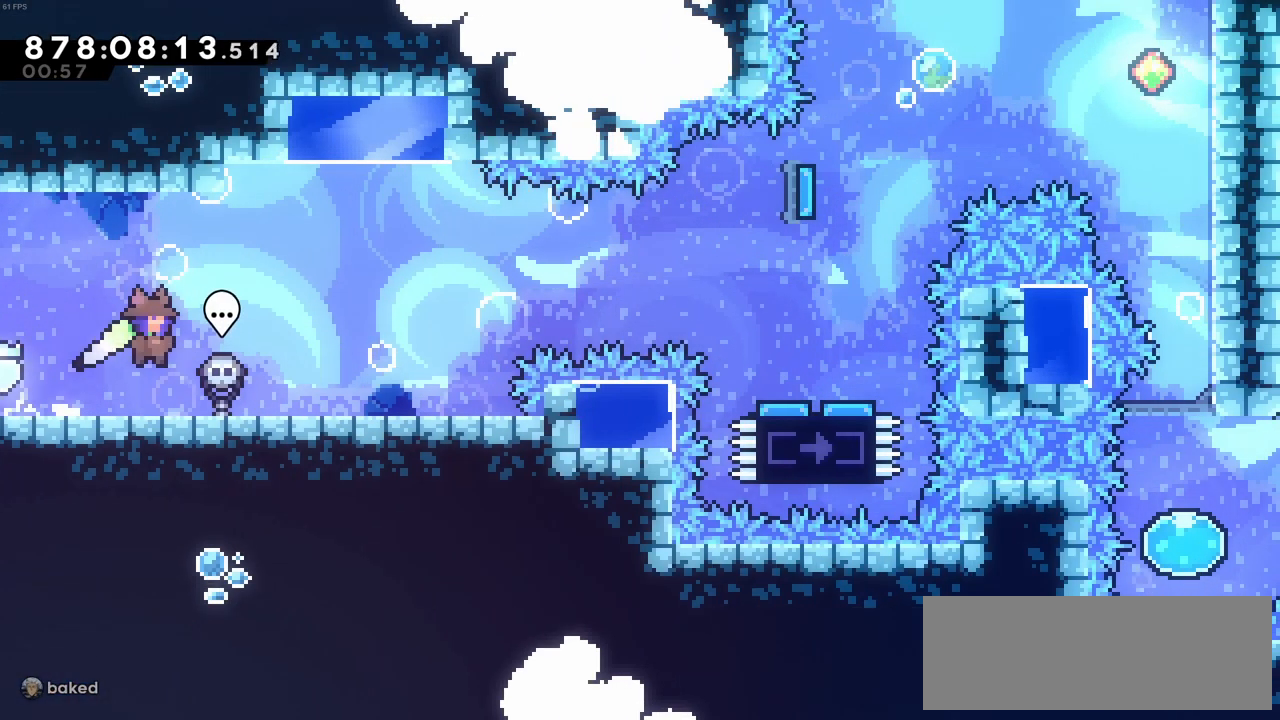
{"keys": ["right"], "events": [[116, "c", "down"], [216, "c", "up"]]}
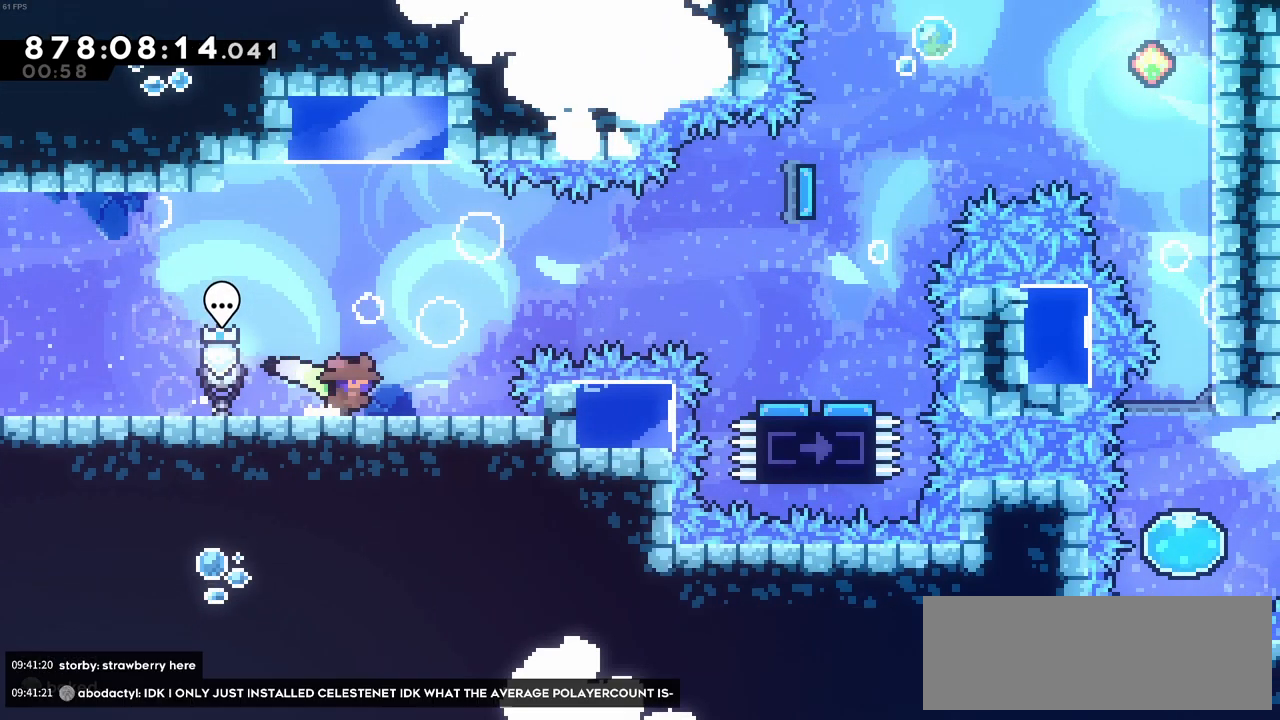
{"keys": ["right", "x"], "events": [[133, "c", "down"], [416, "c", "up"], [416, "x", "down"]]}
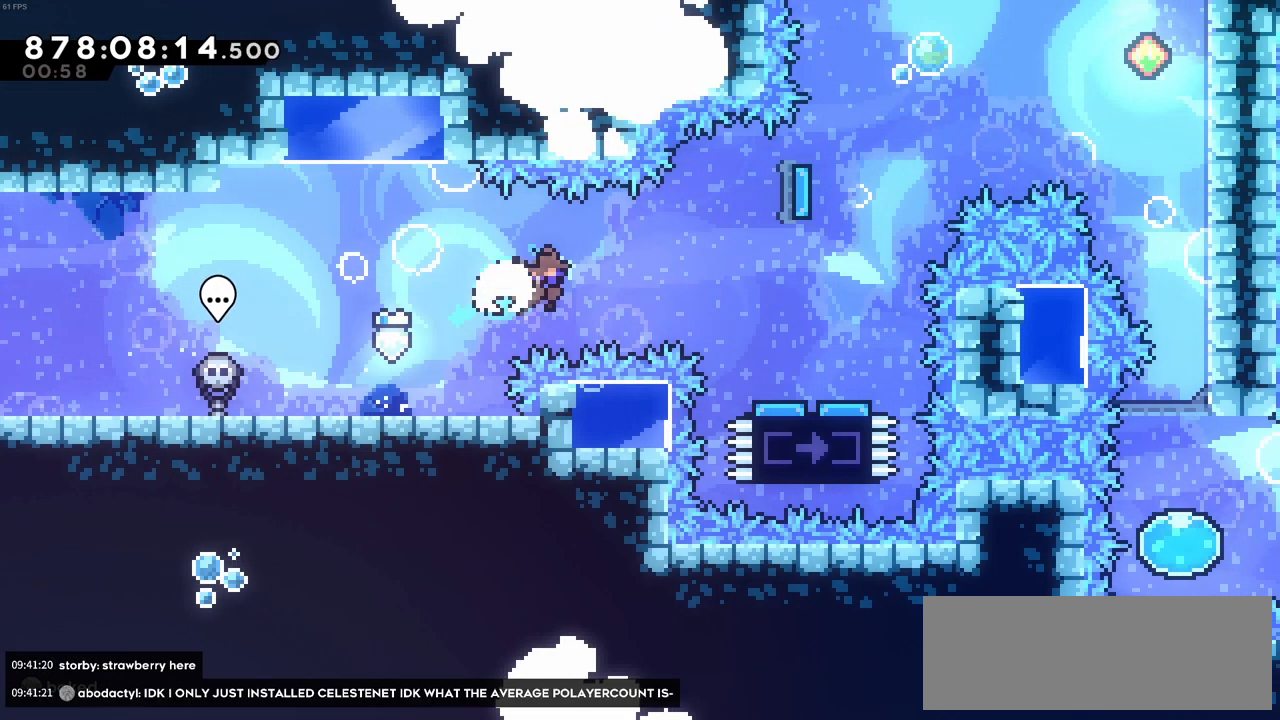
{"keys": [], "events": [[100, "x", "up"], [333, "right", "up"]]}
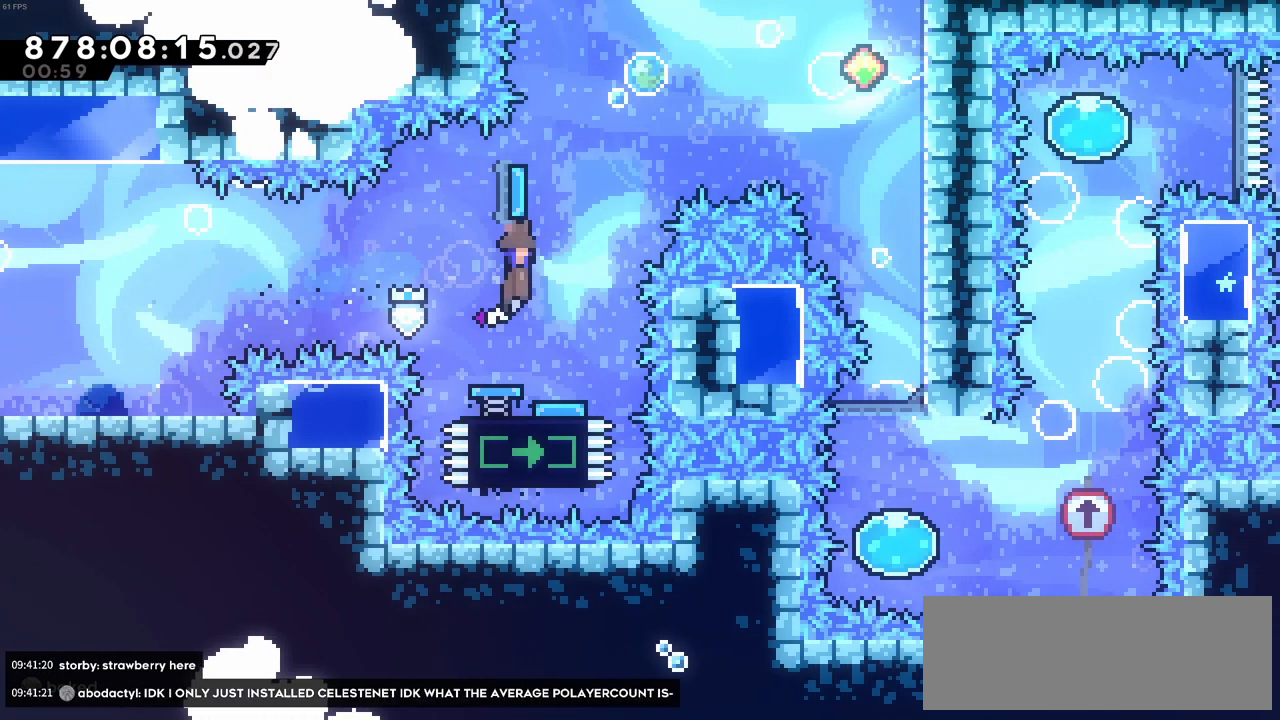
{"keys": [], "events": [[116, "right", "down"], [500, "right", "up"]]}
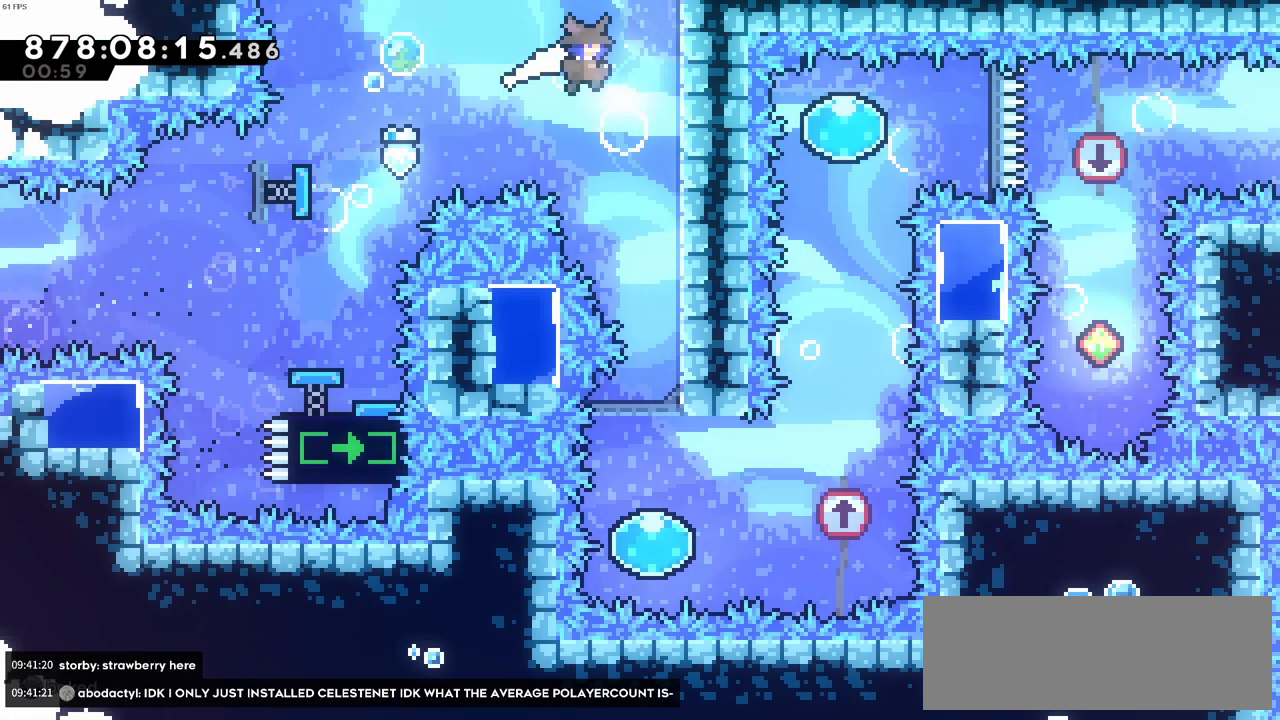
{"keys": [], "events": [[316, "right", "down"], [500, "right", "up"]]}
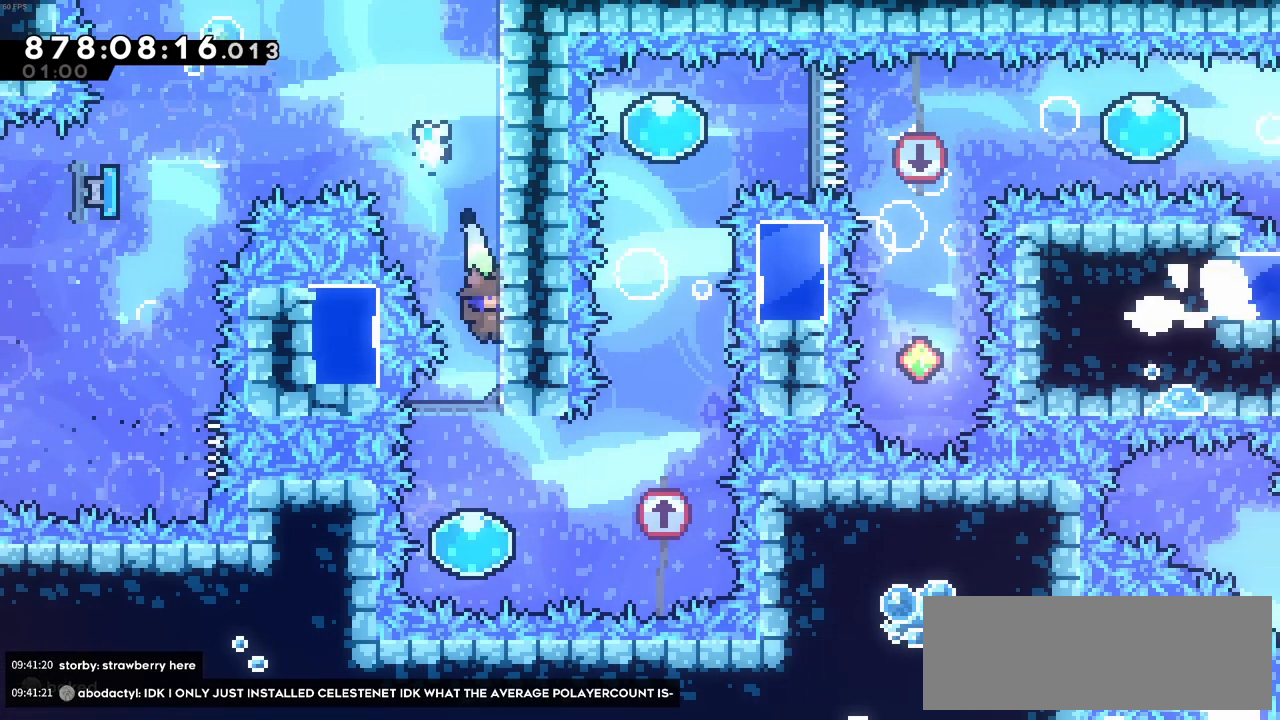
{"keys": ["right"], "events": [[333, "right", "down"]]}
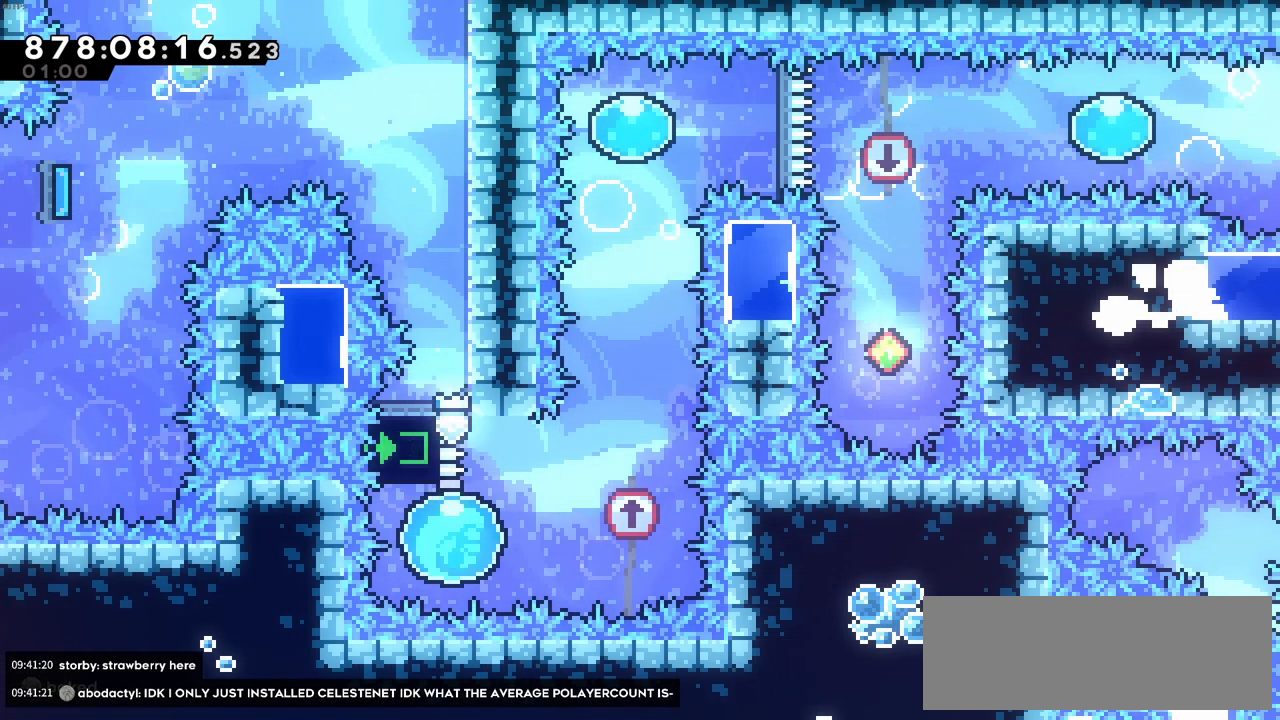
{"keys": ["up", "x"], "events": [[266, "right", "up"], [350, "up", "down"], [350, "x", "down"]]}
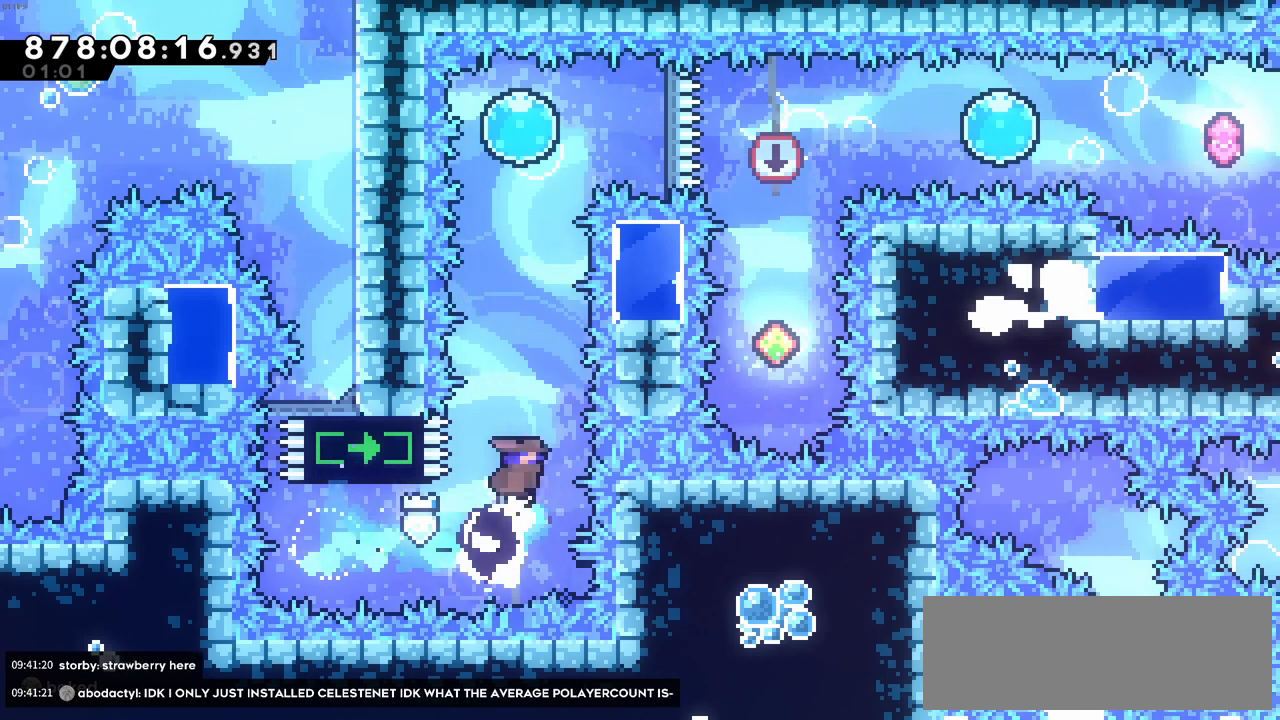
{"keys": [], "events": [[83, "x", "up"], [183, "up", "up"], [316, "left", "down"], [416, "left", "up"]]}
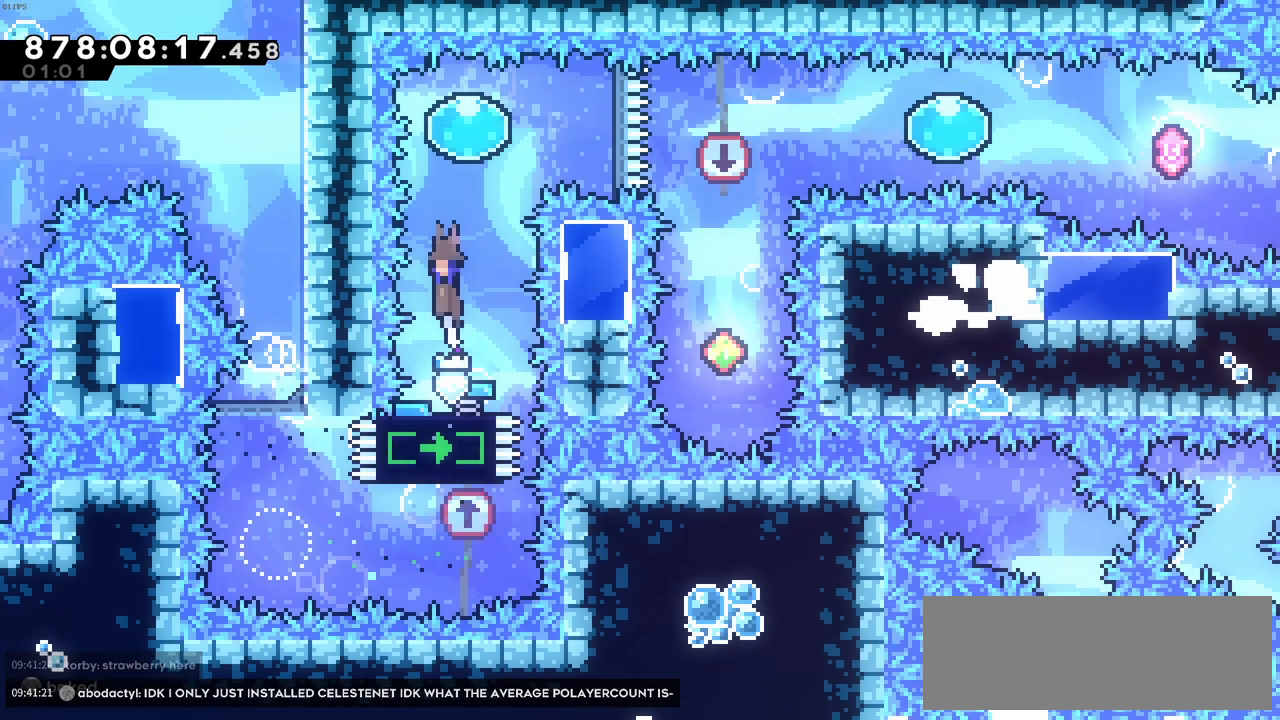
{"keys": ["right"], "events": [[200, "right", "down"]]}
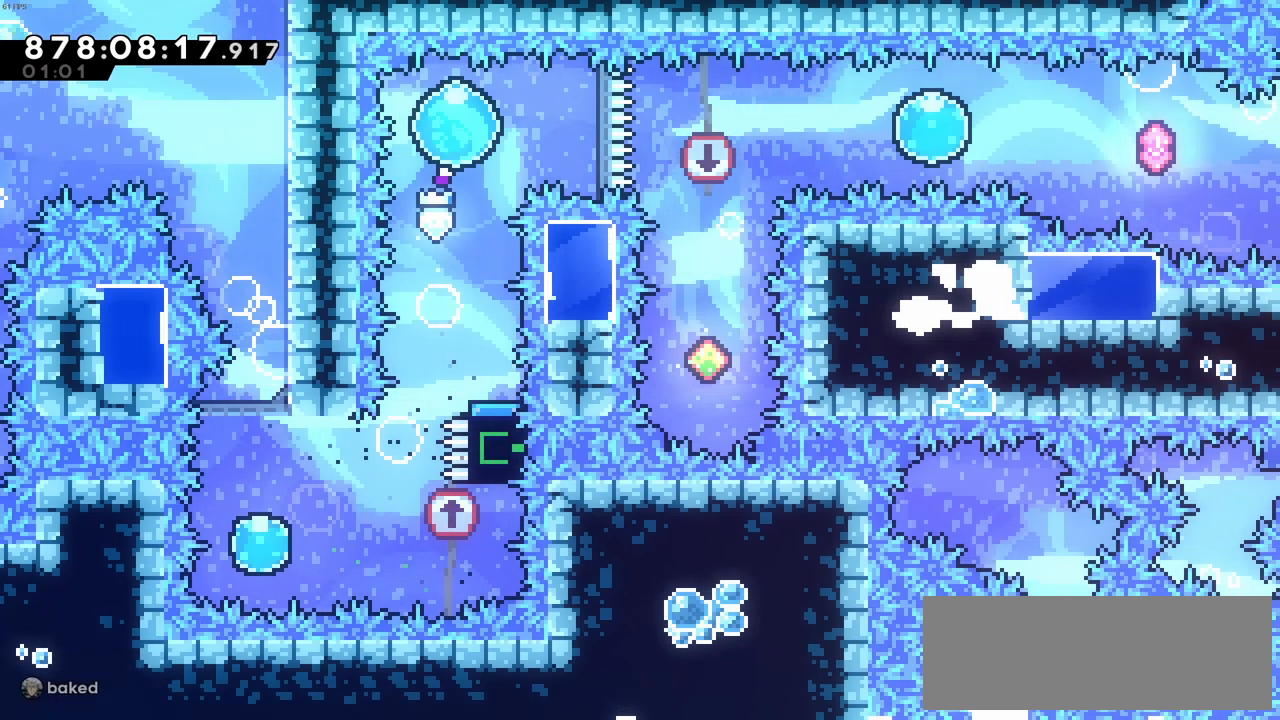
{"keys": [], "events": [[250, "right", "up"]]}
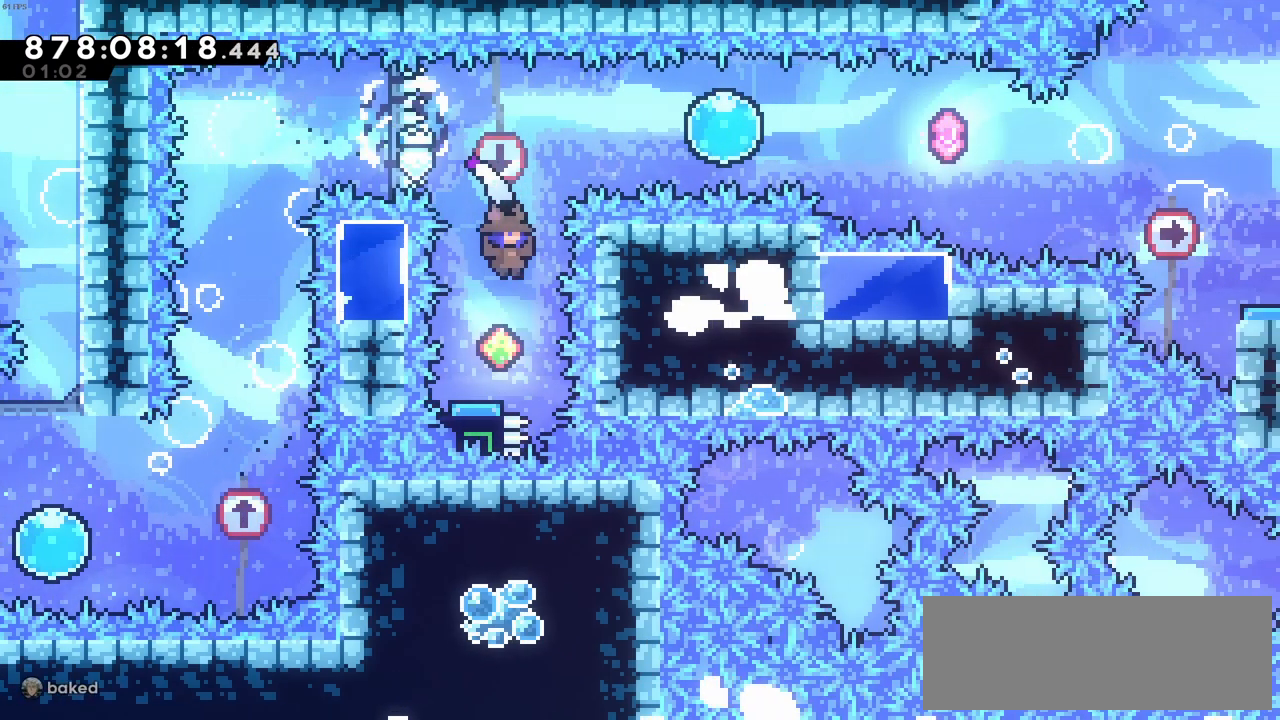
{"keys": [], "events": []}
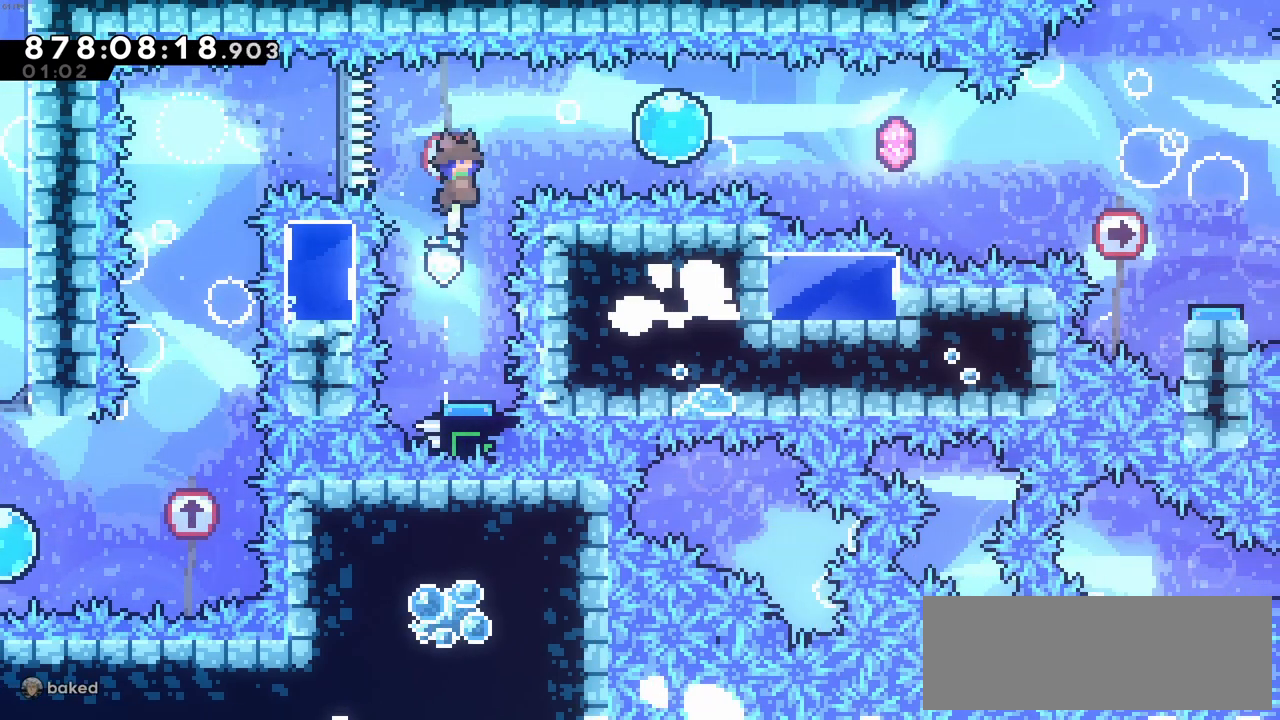
{"keys": ["right"], "events": [[16, "right", "down"], [150, "x", "down"], [283, "x", "up"]]}
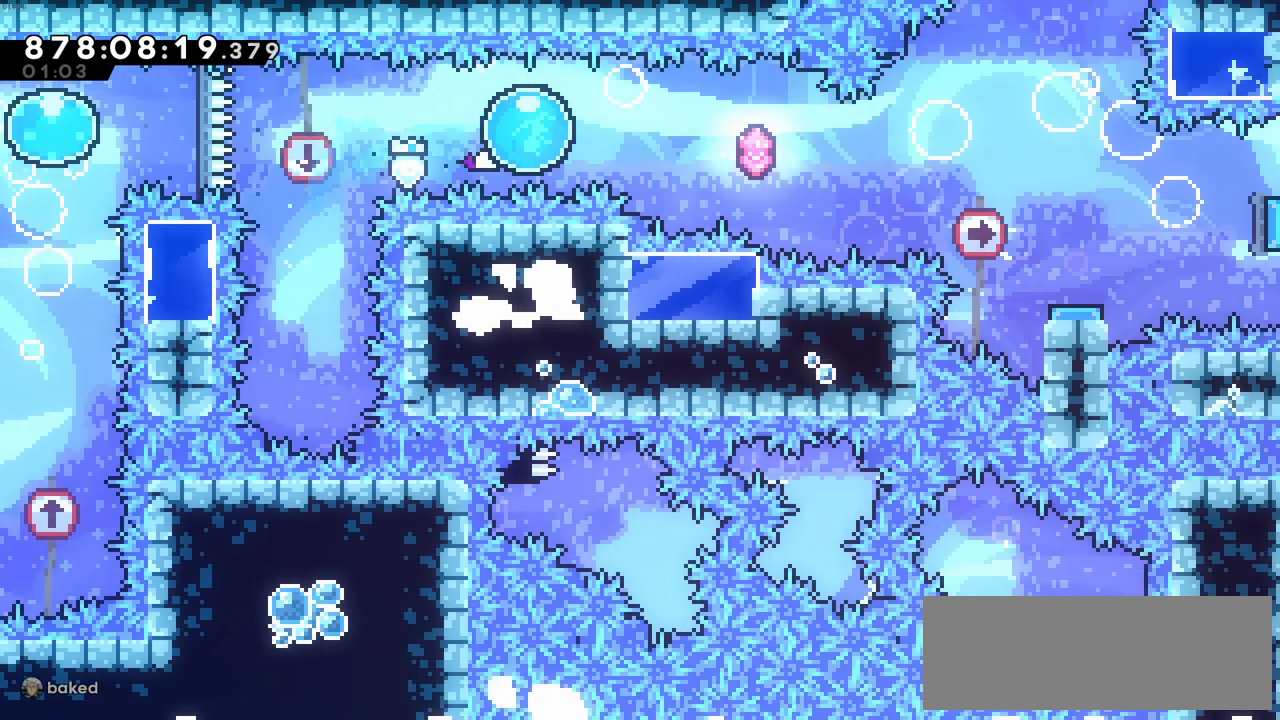
{"keys": ["right"], "events": []}
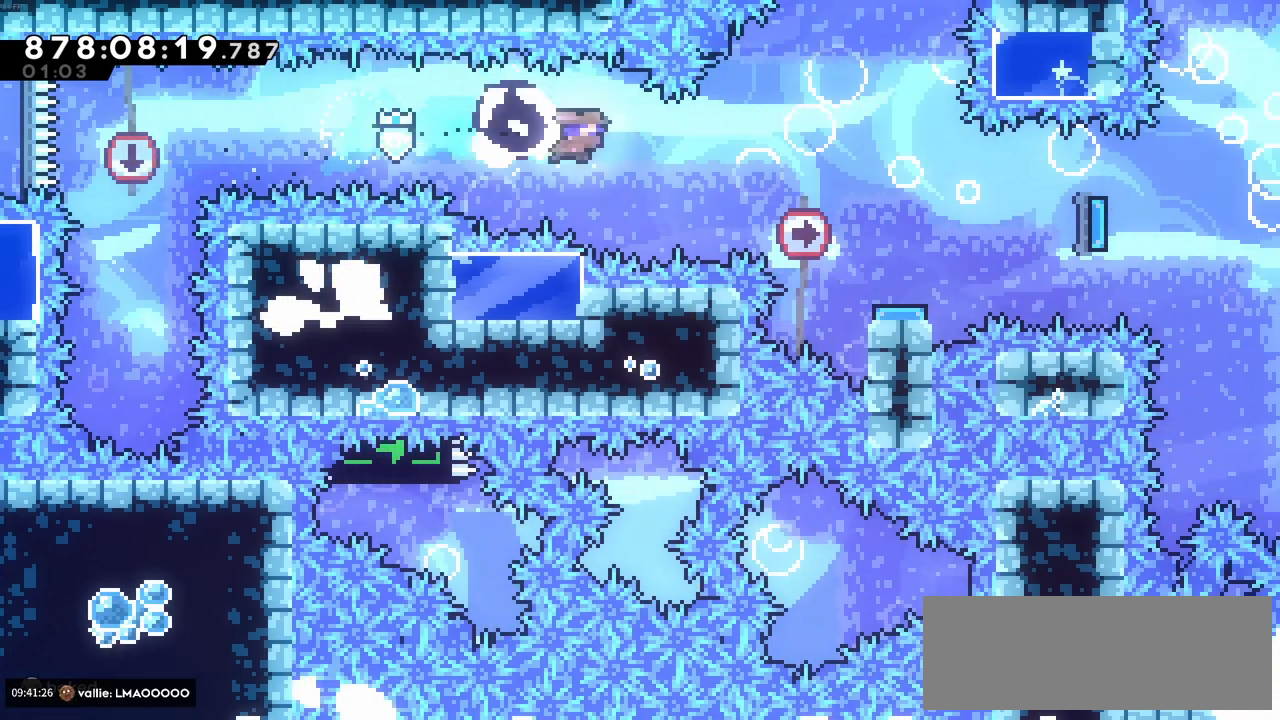
{"keys": [], "events": [[83, "x", "down"], [316, "x", "up"], [466, "right", "up"]]}
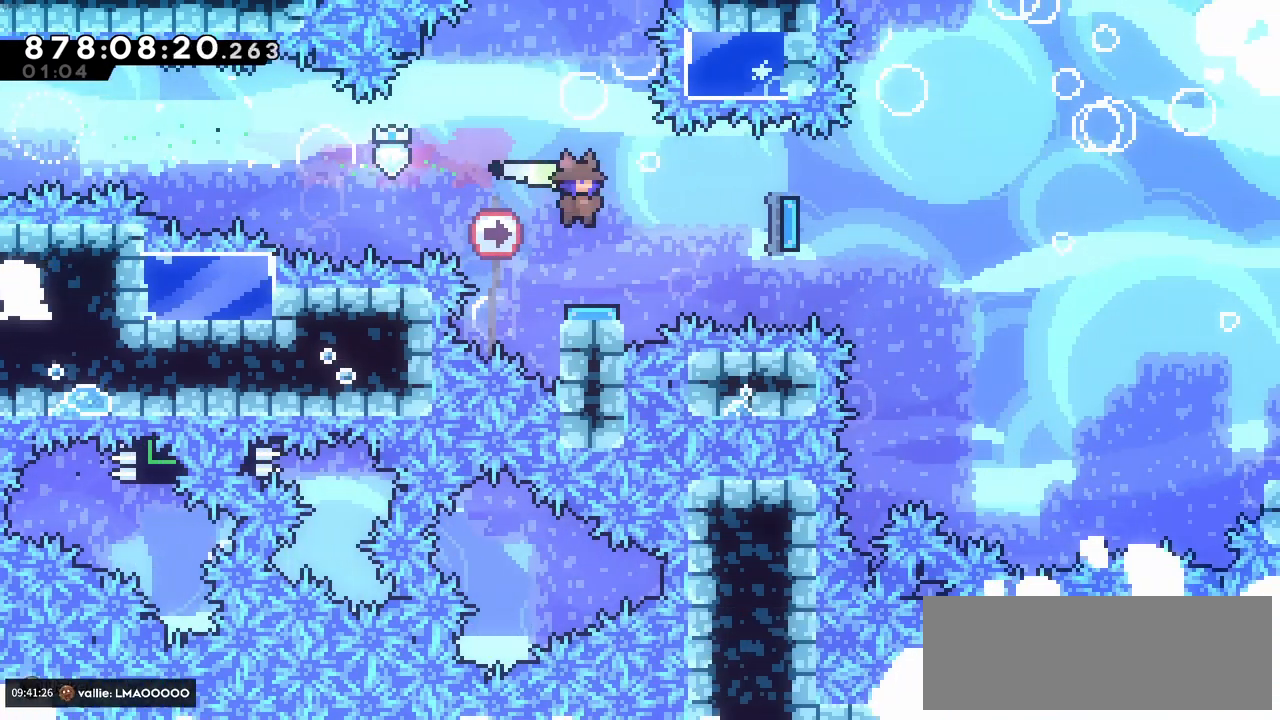
{"keys": [], "events": []}
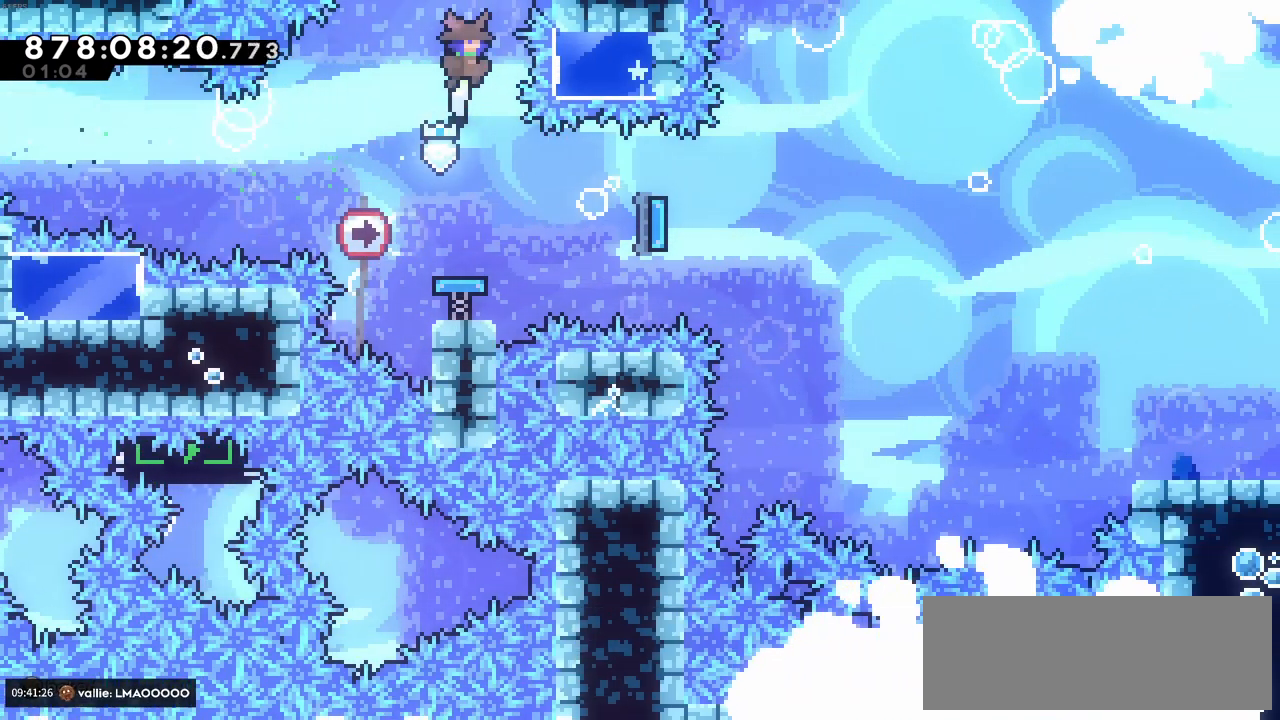
{"keys": ["right", "x"], "events": [[400, "right", "down"], [500, "x", "down"]]}
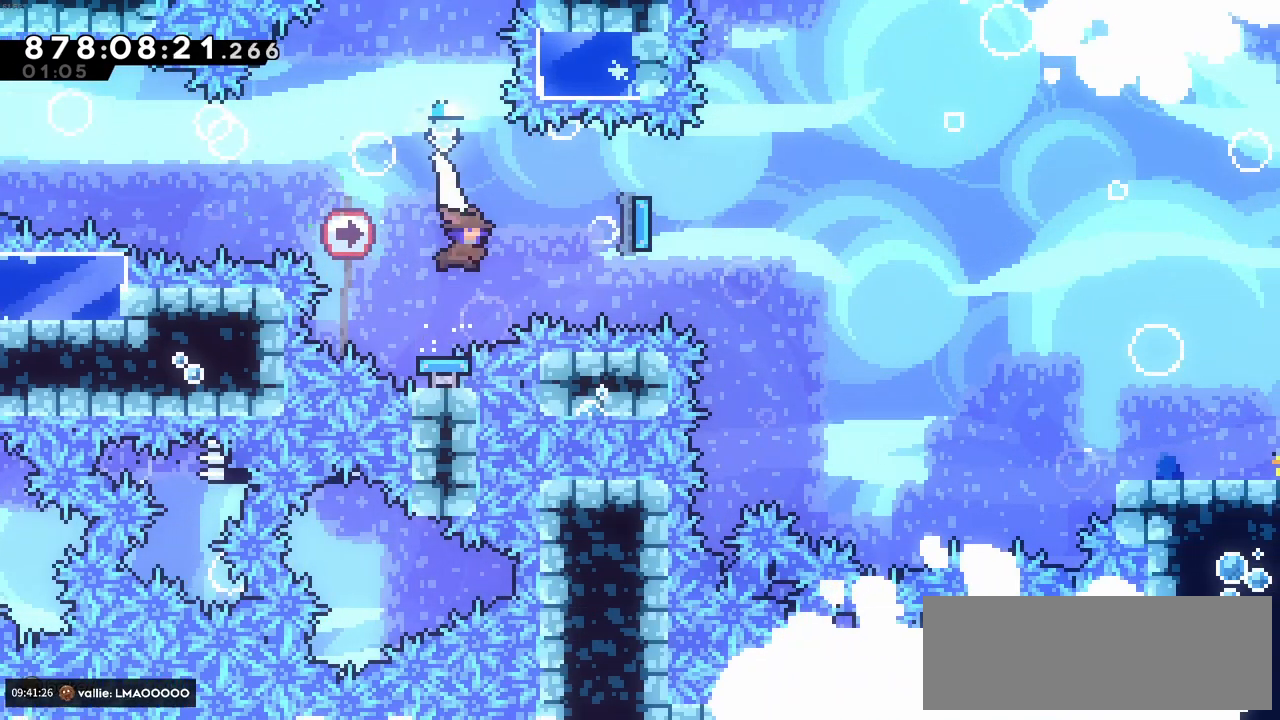
{"keys": ["right"], "events": [[133, "x", "up"]]}
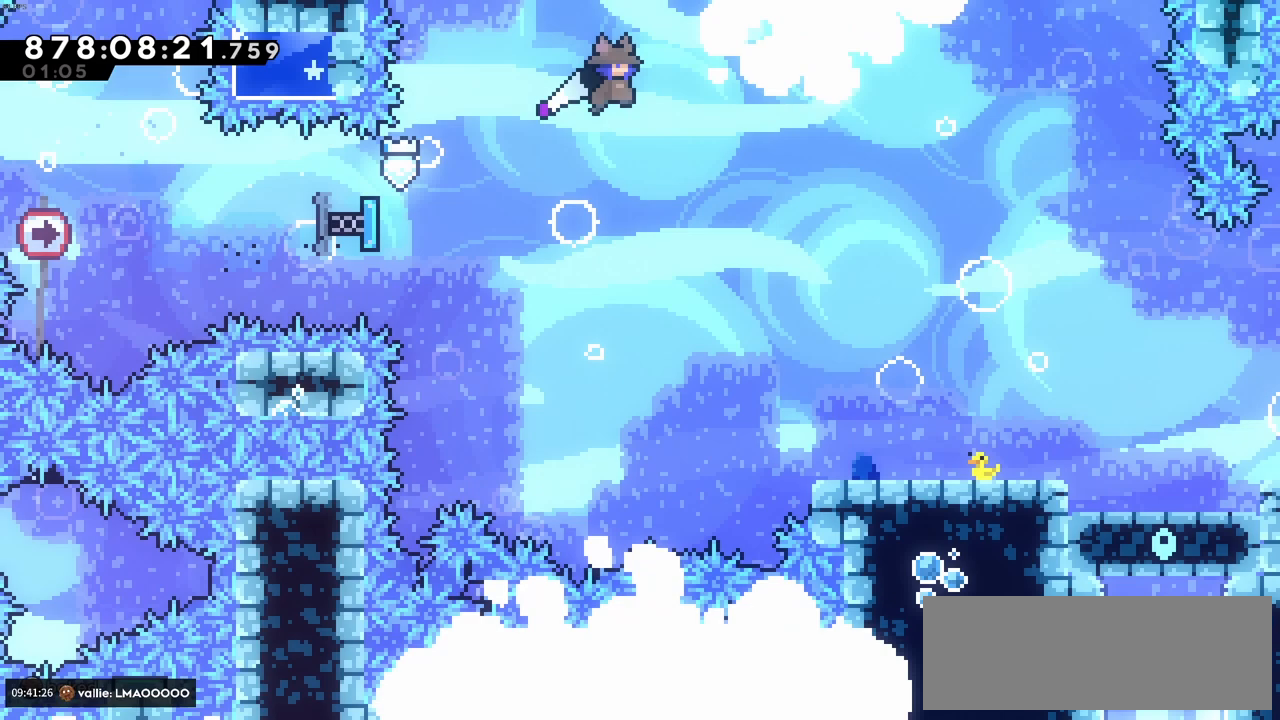
{"keys": ["right"], "events": []}